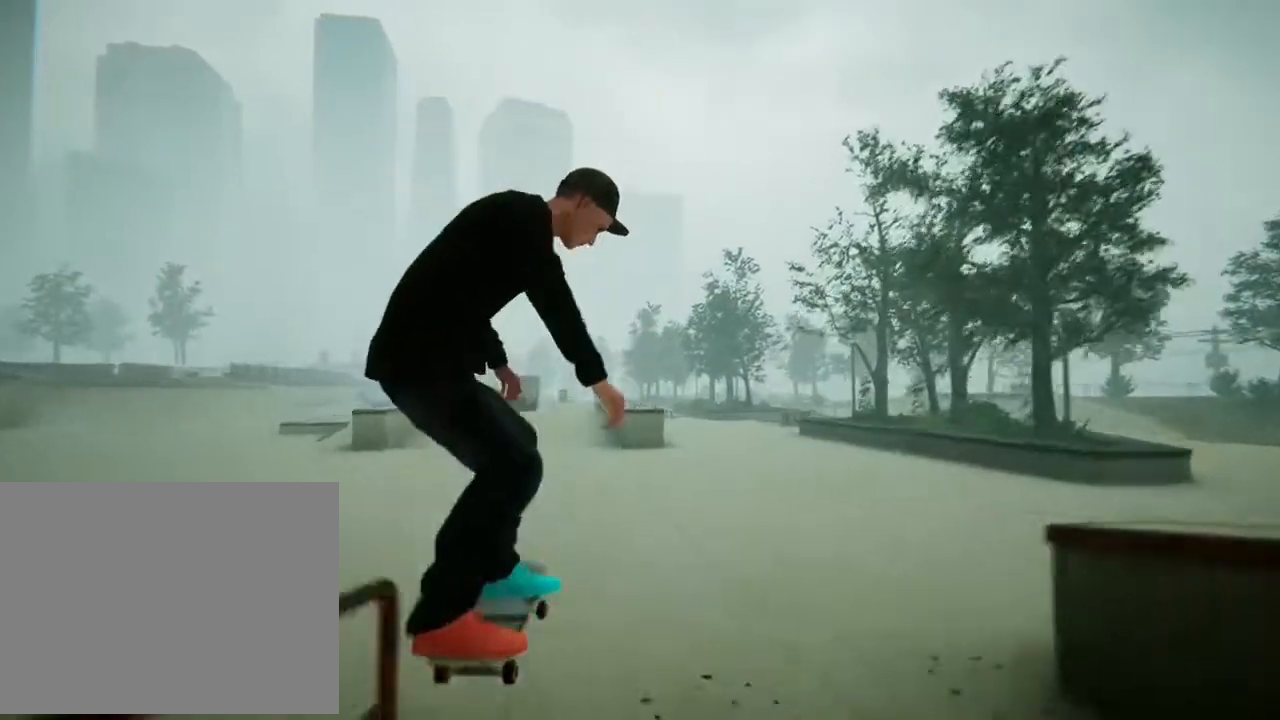
Gameplay with a controller (Xbox layout); each line is a JSON object with the inputs held at the frame after it. "events" lists button and stick changes between this image and that frame as [ms after this image, input, new state], when the widget could be followed in between. Not read: L3 R3.
{"buttons": ["A"], "left_stick": "left", "right_stick": "center"}
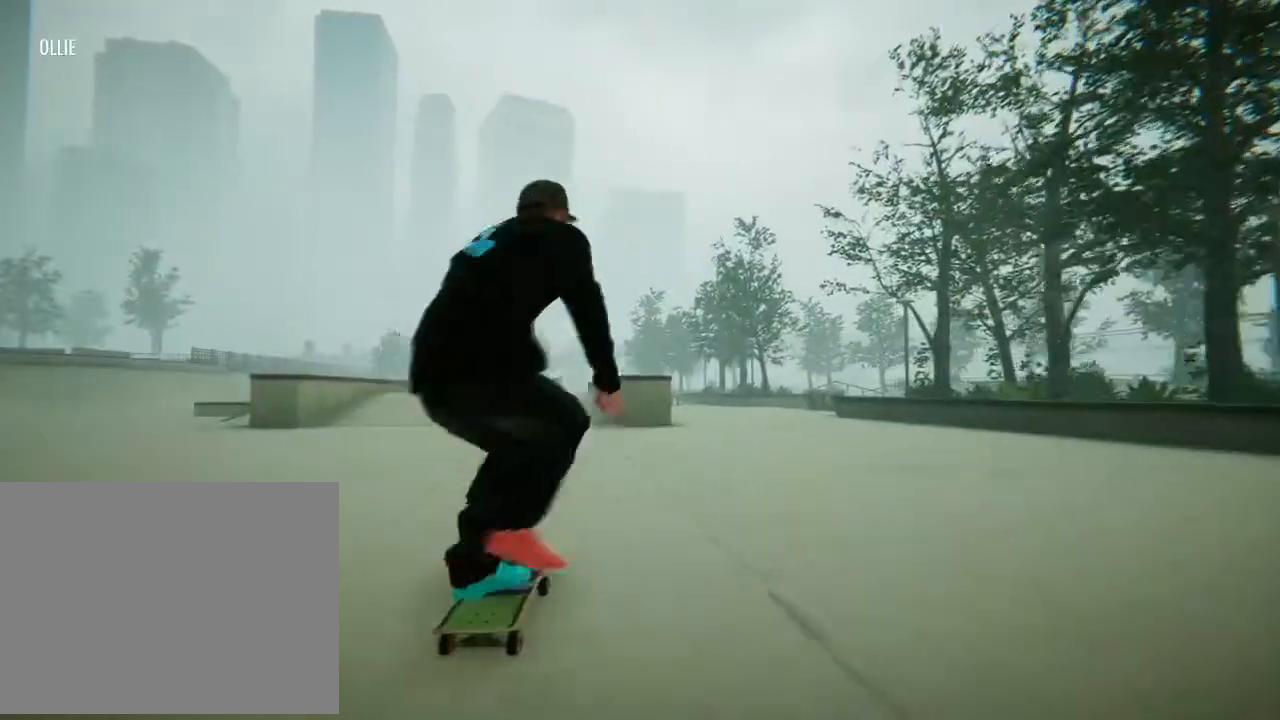
{"buttons": [], "left_stick": "center", "right_stick": "center", "events": [[66, "left_stick", "center"], [233, "A", "up"], [267, "left_stick", "left"], [433, "left_stick", "center"]]}
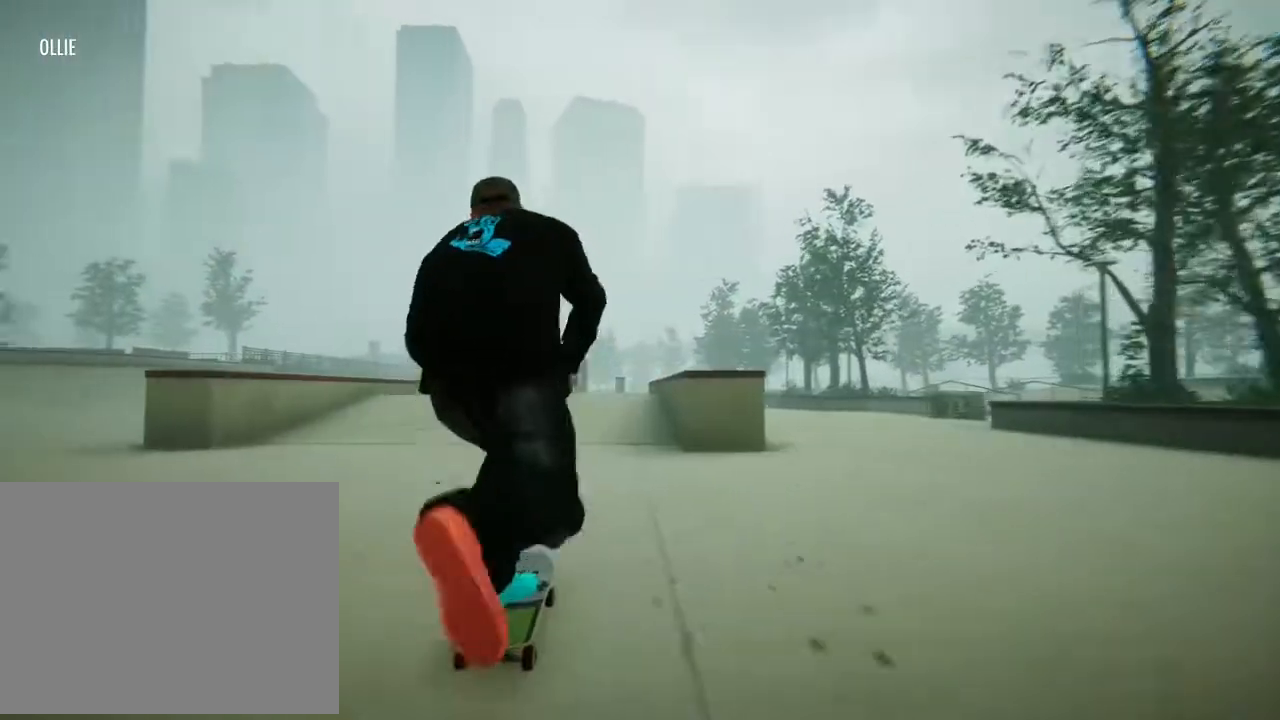
{"buttons": [], "left_stick": "center", "right_stick": "center", "events": [[267, "left_stick", "right"], [401, "left_stick", "center"]]}
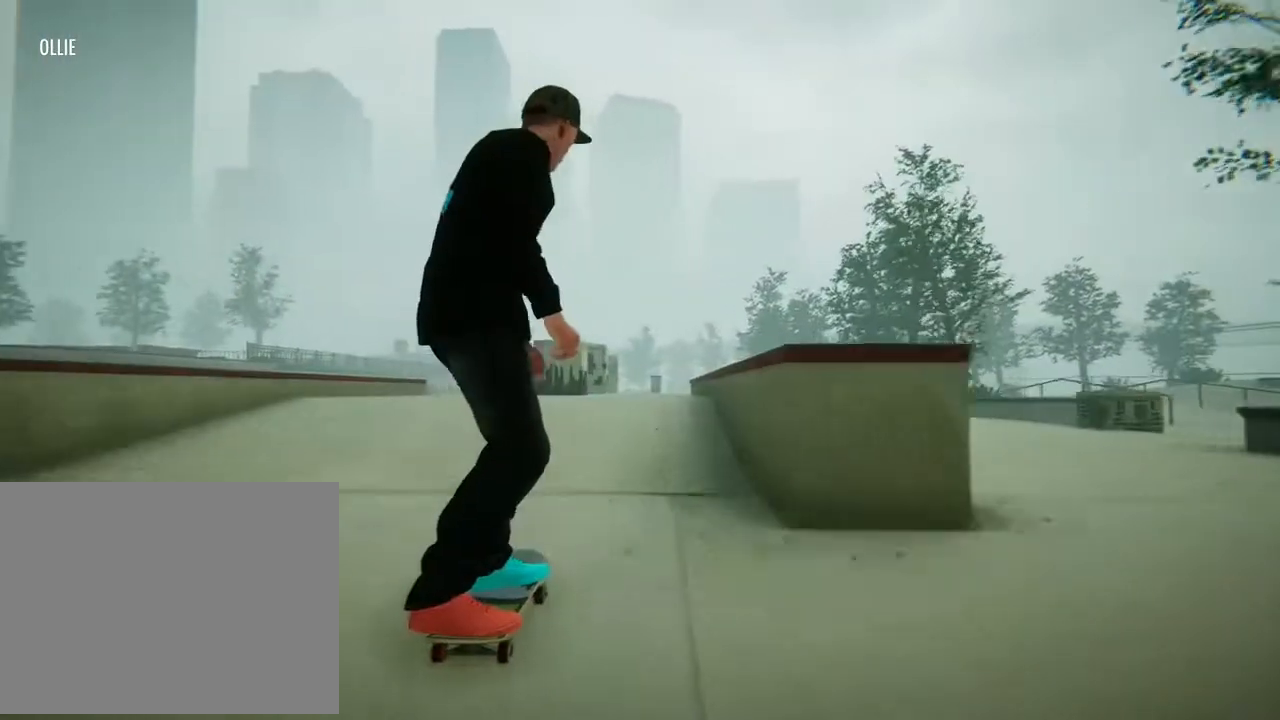
{"buttons": [], "left_stick": "center", "right_stick": "down", "events": [[167, "right_stick", "down"], [200, "left_stick", "right"], [367, "left_stick", "center"]]}
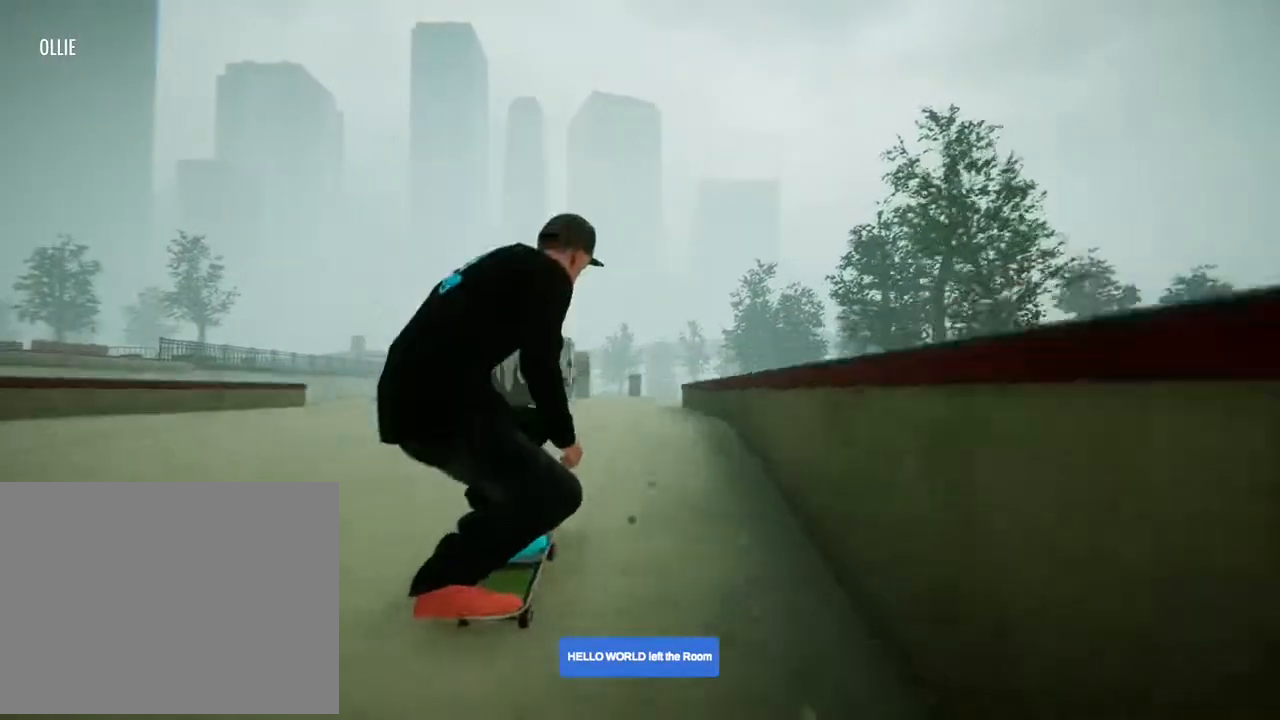
{"buttons": [], "left_stick": "center", "right_stick": "center", "events": [[67, "left_stick", "right"], [200, "right_stick", "up-left"], [234, "R2", "down"], [334, "left_stick", "center"], [367, "right_stick", "center"], [401, "R2", "up"]]}